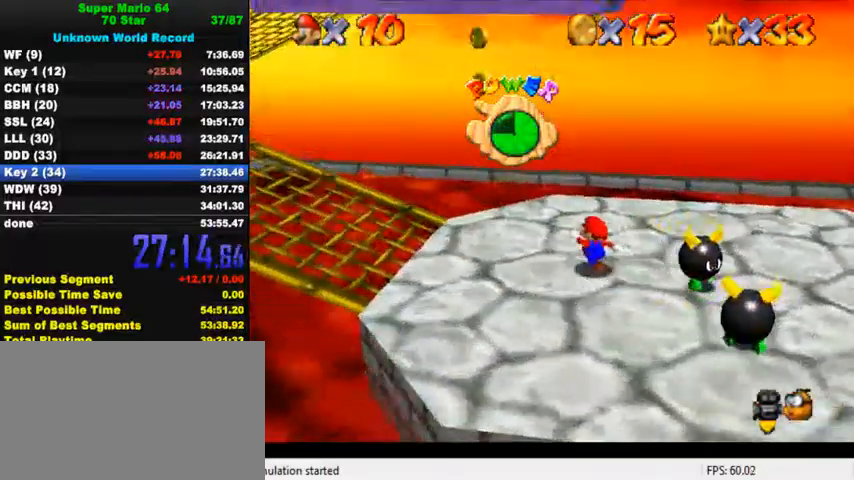
Gameplay with keyboard; each line is a JSON object with the keys held at the frame after it. "events" lists presses ("down") and releases ("up") of "a", "c", "ctrl", "d", "down", "left", "return", "right", "s", "shift", "up", "w", "x" and "y" between this image and that frame as [ms after this image, input, new state], when the widget could be followed in between. No other keys are recorded. Mouse input is not recorded.
{"keys": ["left"], "events": [[33, "up", "up"], [333, "shift", "down"], [433, "shift", "up"]]}
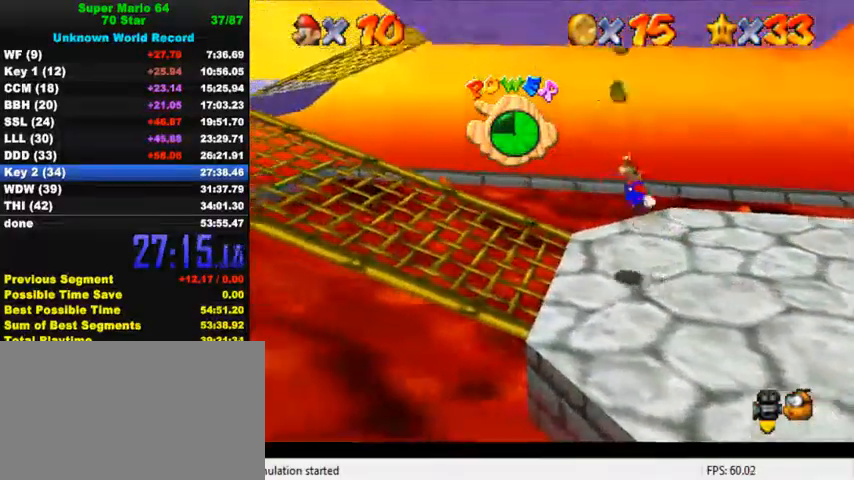
{"keys": ["left"], "events": [[300, "ctrl", "down"], [400, "shift", "down"], [500, "ctrl", "up"], [500, "shift", "up"]]}
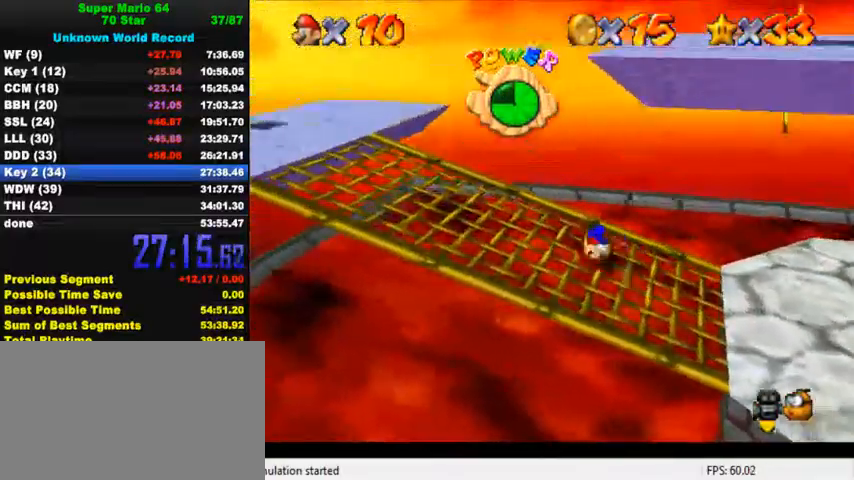
{"keys": ["right"], "events": [[67, "right", "down"], [133, "left", "up"], [333, "shift", "down"], [467, "shift", "up"]]}
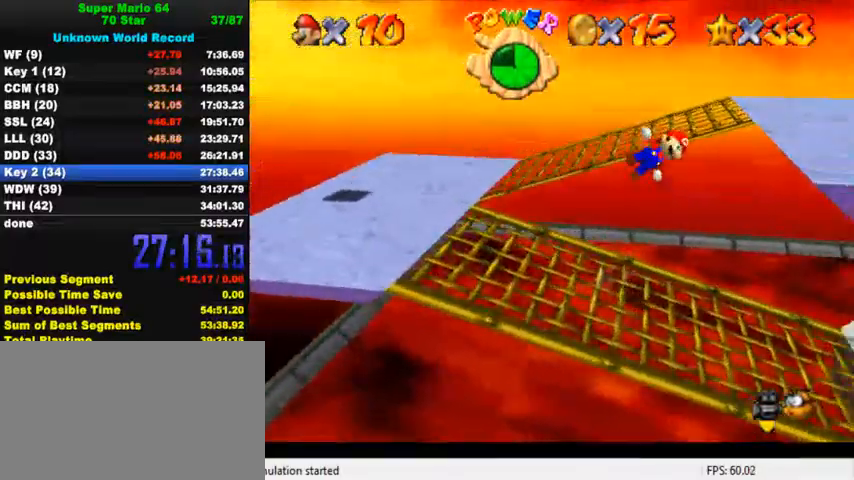
{"keys": ["right"], "events": []}
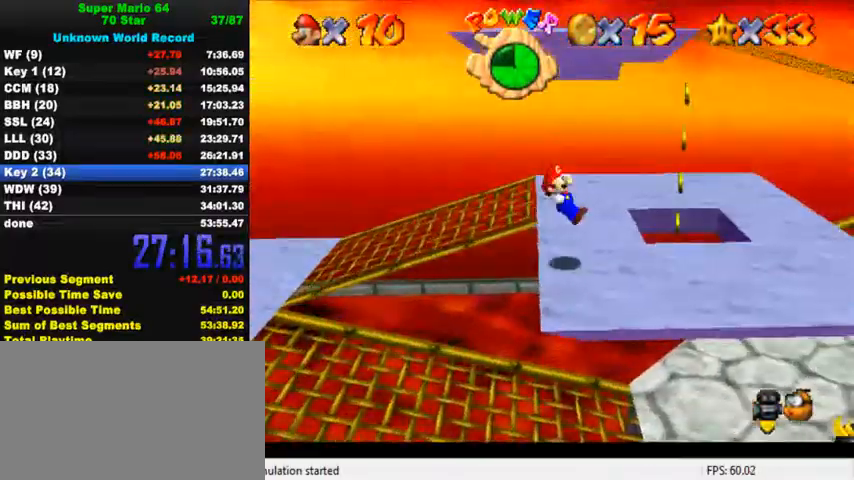
{"keys": ["right", "shift"], "events": [[100, "ctrl", "down"], [167, "shift", "down"], [300, "ctrl", "up"]]}
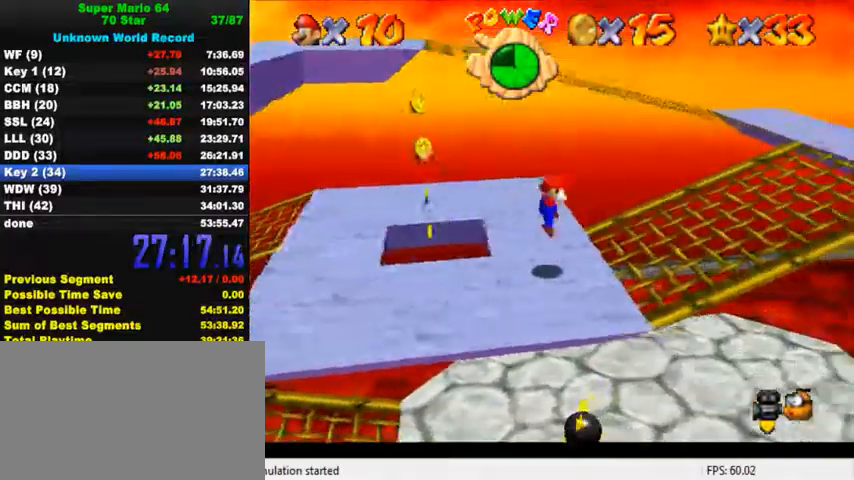
{"keys": ["right"], "events": [[167, "right", "up"], [200, "ctrl", "down"], [267, "right", "down"], [267, "shift", "up"], [300, "ctrl", "up"], [367, "shift", "down"], [467, "shift", "up"]]}
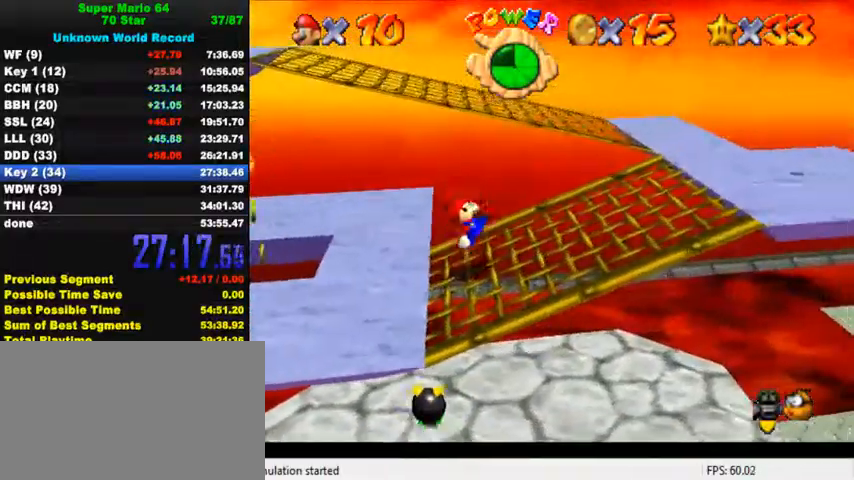
{"keys": ["right"], "events": [[133, "shift", "down"], [433, "shift", "up"]]}
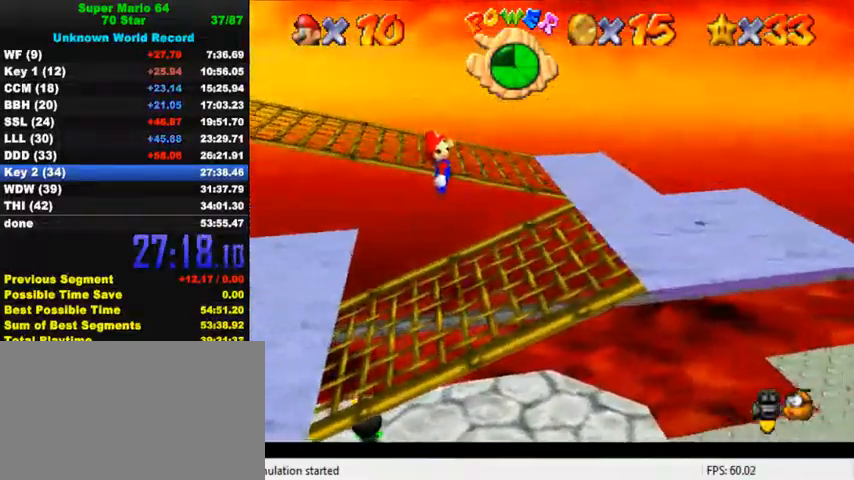
{"keys": ["left"], "events": [[300, "right", "up"], [333, "left", "down"], [400, "shift", "down"], [467, "shift", "up"]]}
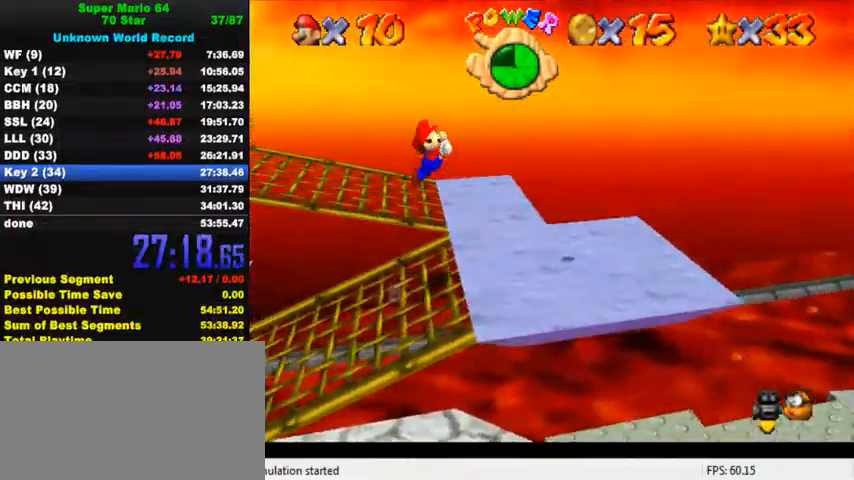
{"keys": [], "events": [[333, "left", "up"]]}
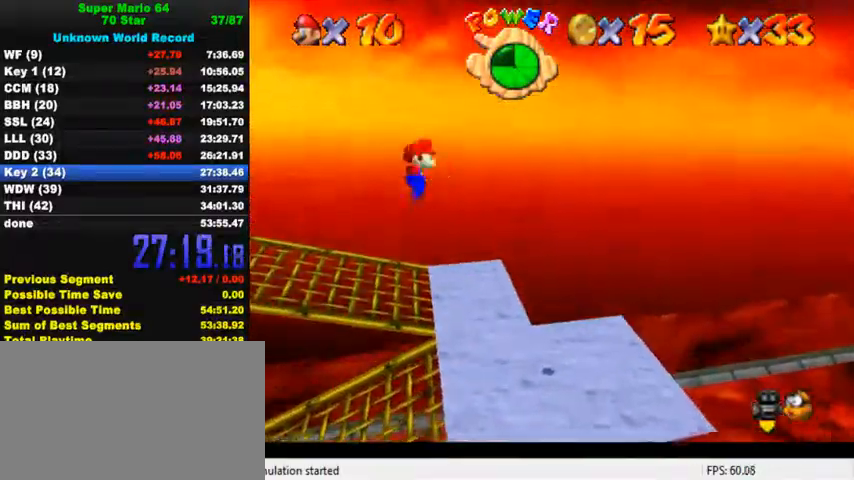
{"keys": ["ctrl", "shift"], "events": [[433, "ctrl", "down"], [500, "shift", "down"]]}
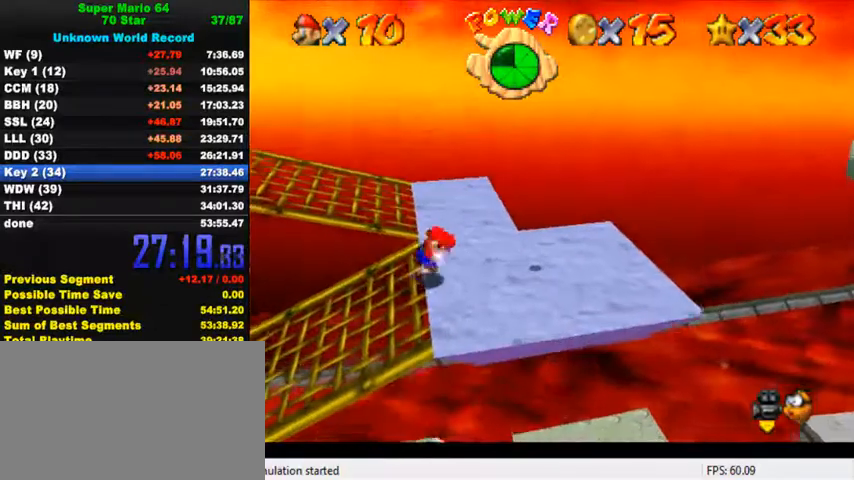
{"keys": [], "events": [[133, "ctrl", "up"], [133, "shift", "up"]]}
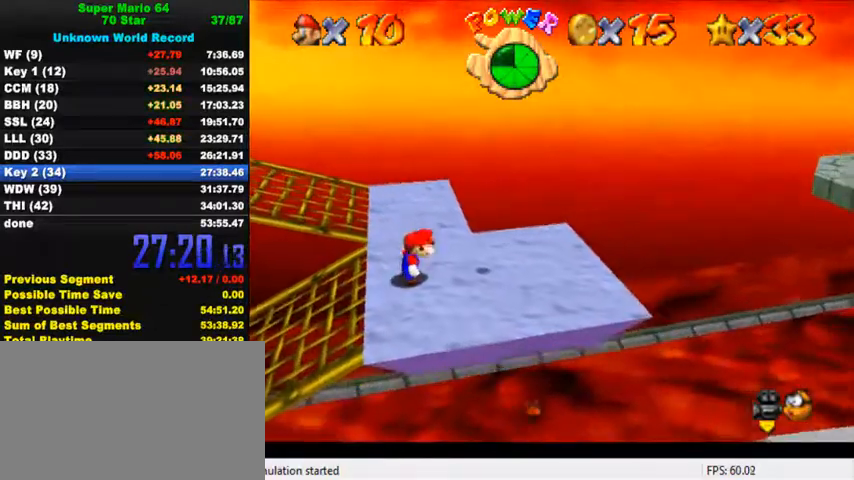
{"keys": ["right", "up"], "events": [[167, "up", "down"], [467, "right", "down"]]}
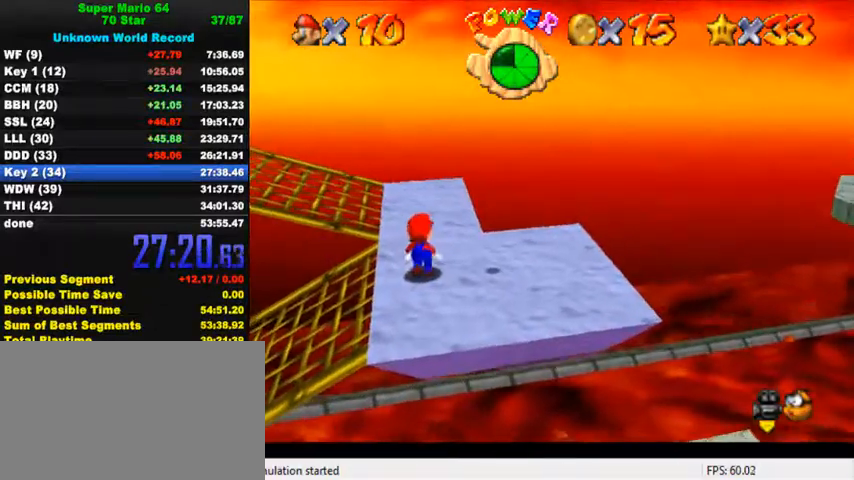
{"keys": ["up"], "events": [[200, "right", "up"]]}
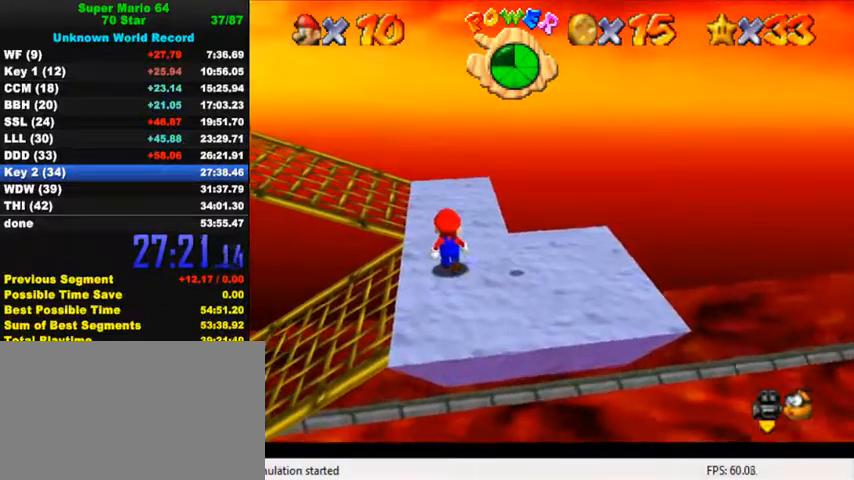
{"keys": [], "events": [[267, "right", "down"], [467, "up", "up"], [500, "right", "up"]]}
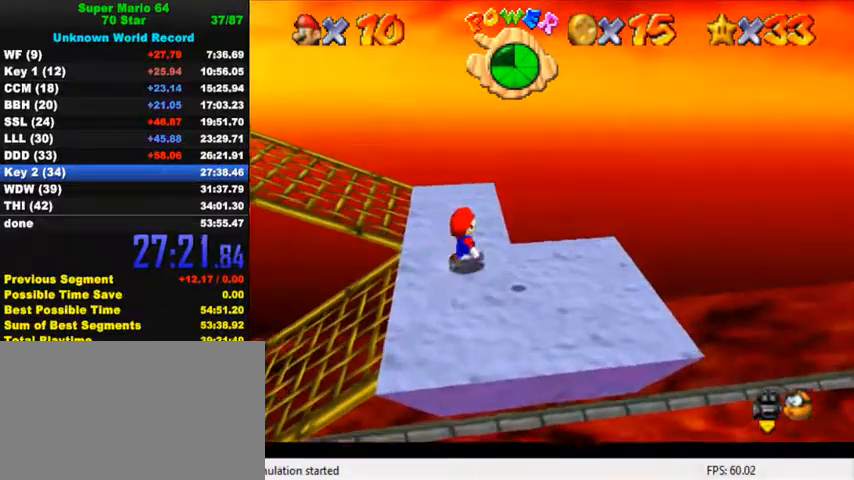
{"keys": [], "events": []}
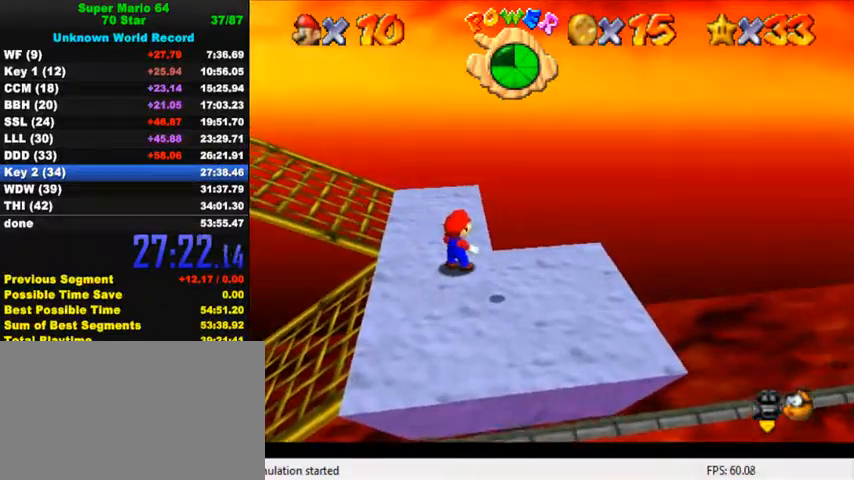
{"keys": ["down", "right"], "events": [[133, "down", "down"], [167, "right", "down"]]}
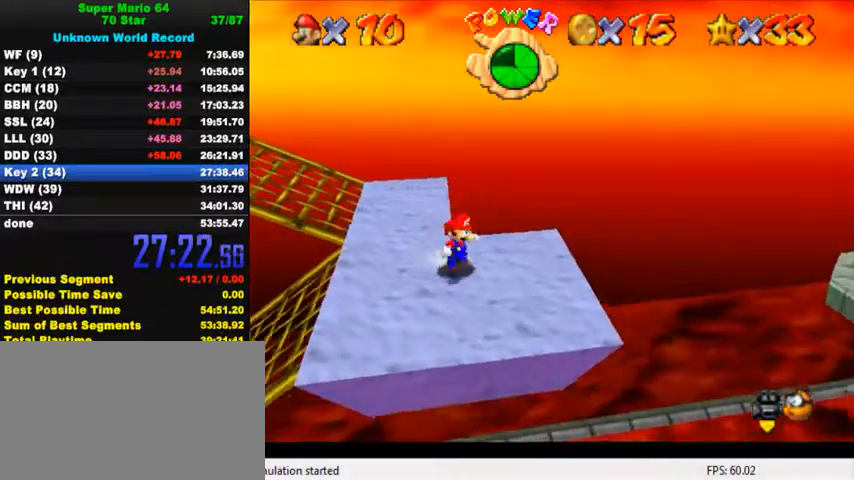
{"keys": ["left", "up"], "events": [[300, "down", "up"], [333, "left", "down"], [367, "right", "up"], [400, "up", "down"]]}
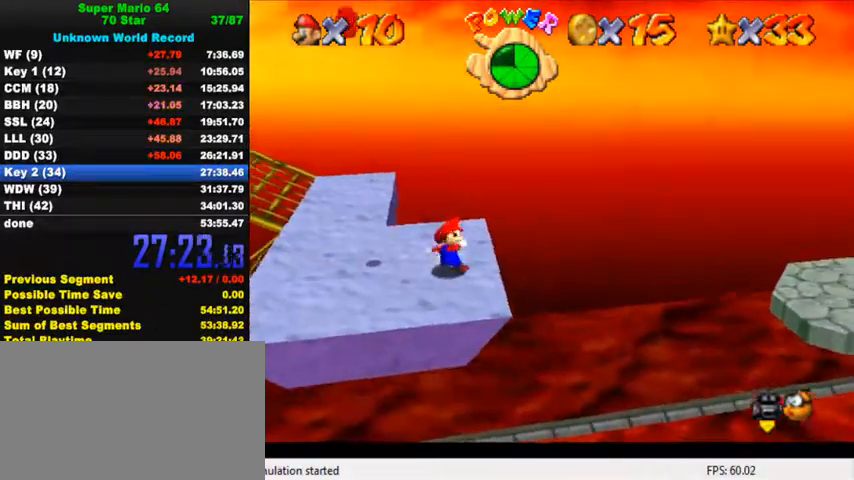
{"keys": ["left", "shift", "up"], "events": [[200, "shift", "down"], [333, "left", "up"], [333, "up", "up"], [500, "left", "down"], [500, "up", "down"]]}
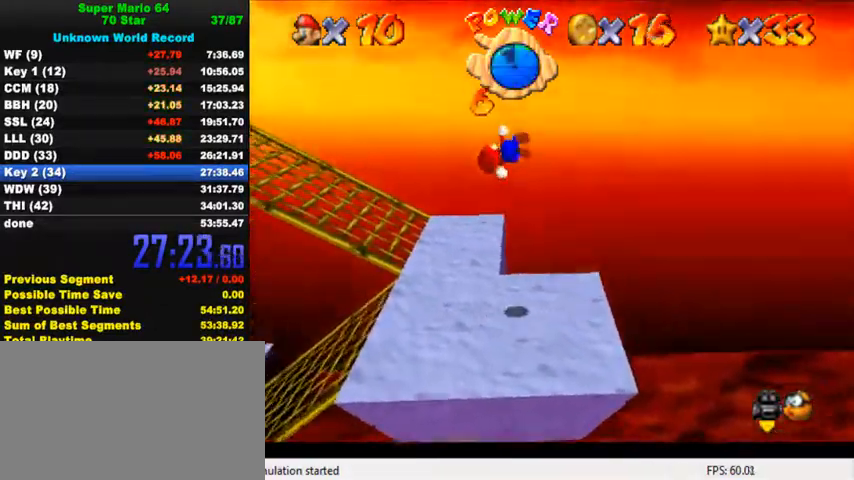
{"keys": ["ctrl", "left", "up"], "events": [[67, "shift", "up"], [500, "ctrl", "down"]]}
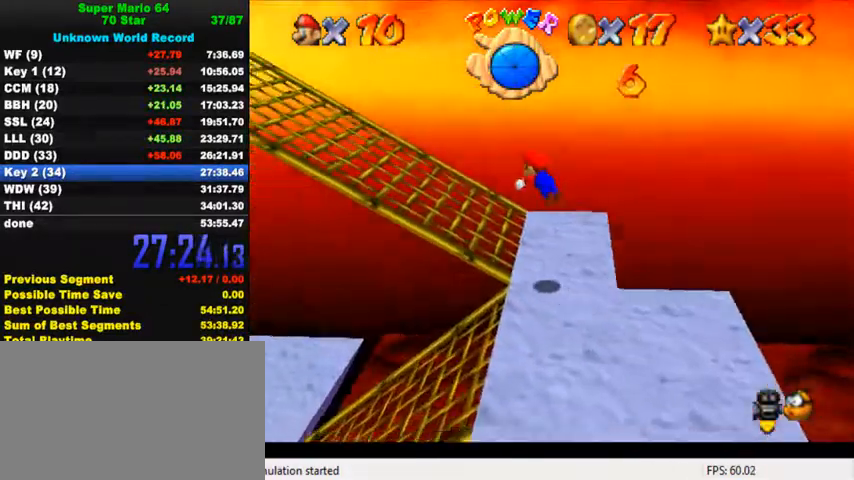
{"keys": ["left", "up"], "events": [[133, "ctrl", "up"], [233, "up", "up"], [267, "shift", "down"], [400, "shift", "up"], [433, "up", "down"]]}
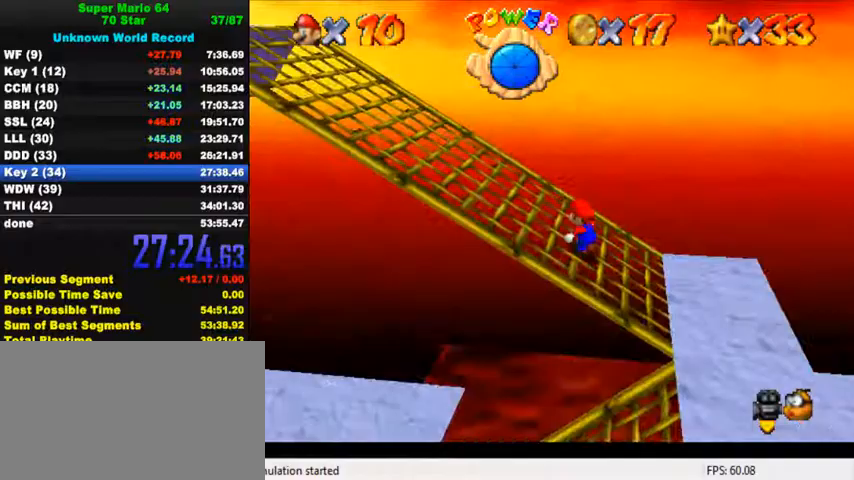
{"keys": ["left"], "events": [[200, "up", "up"]]}
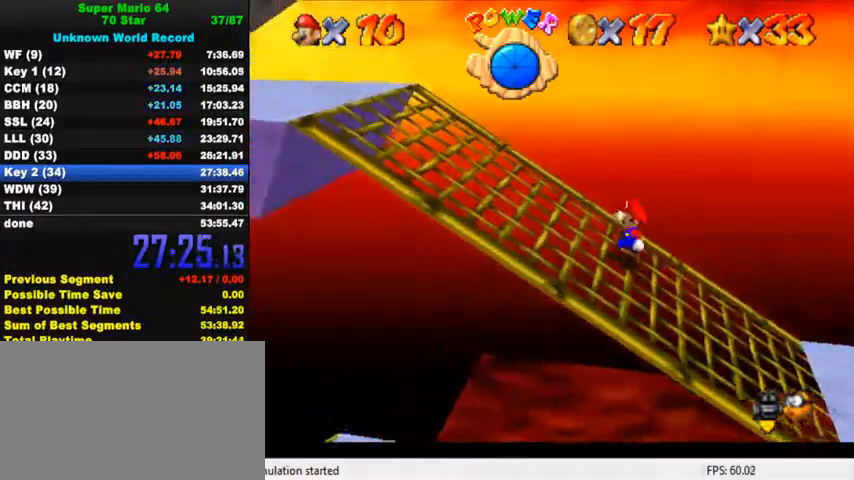
{"keys": ["right"], "events": [[200, "right", "down"], [267, "left", "up"]]}
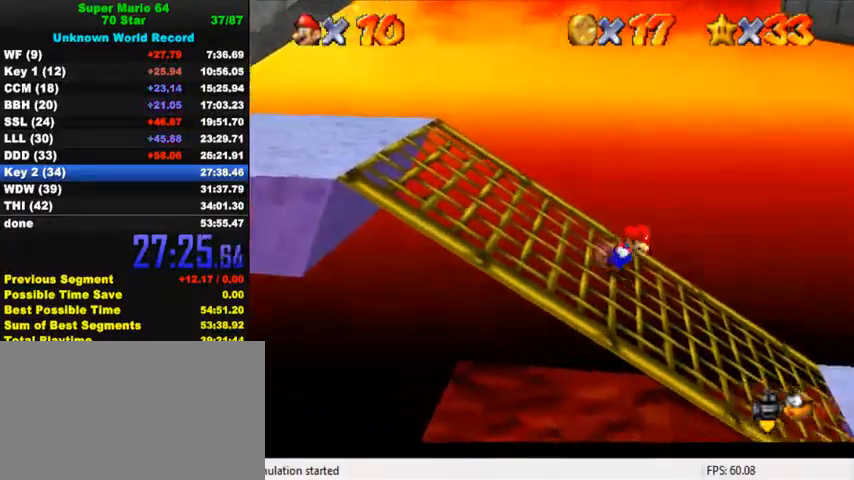
{"keys": ["right", "shift"], "events": [[167, "shift", "down"]]}
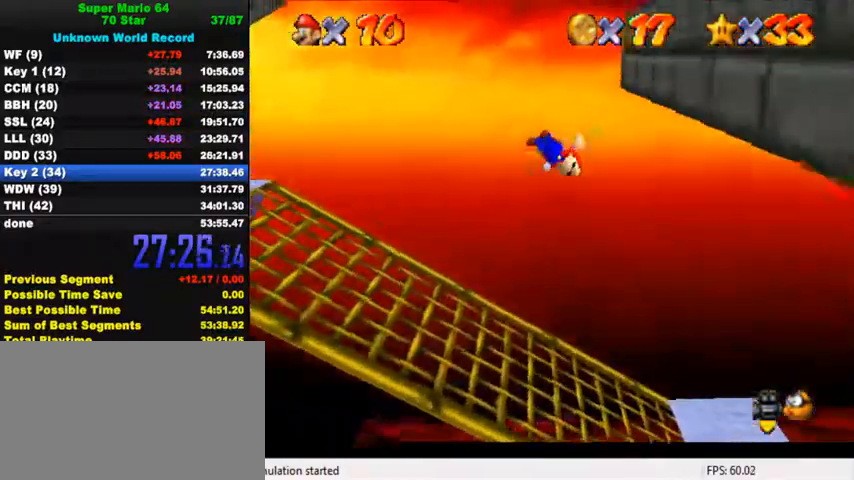
{"keys": ["left", "shift"], "events": [[300, "shift", "up"], [400, "left", "down"], [400, "shift", "down"], [433, "right", "up"]]}
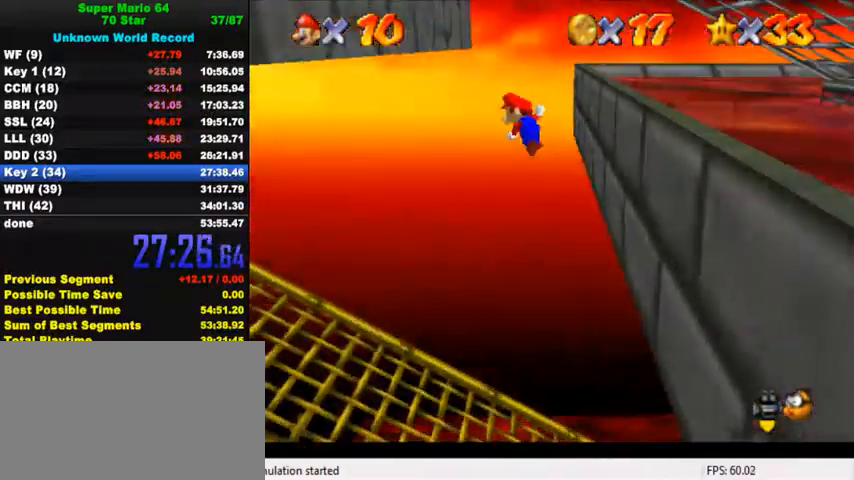
{"keys": ["right", "shift"], "events": [[200, "shift", "up"], [267, "right", "down"], [300, "shift", "down"], [333, "left", "up"]]}
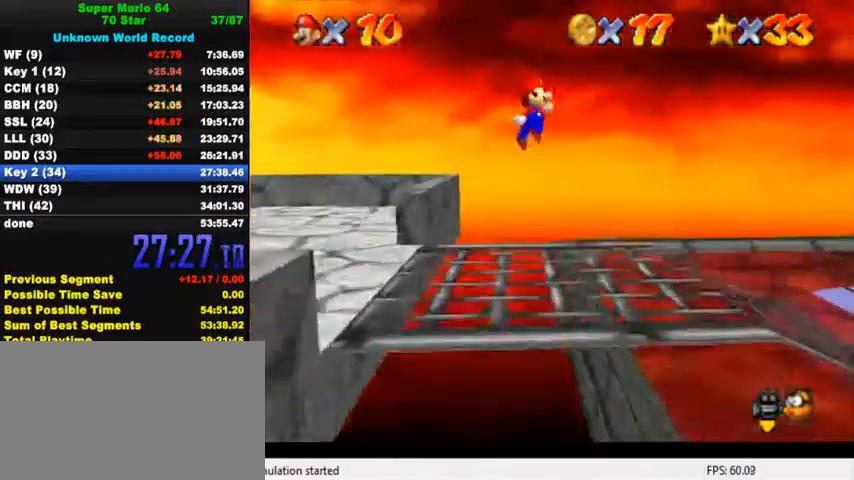
{"keys": ["right", "shift", "up"], "events": [[100, "a", "down"], [233, "a", "up"], [233, "up", "down"]]}
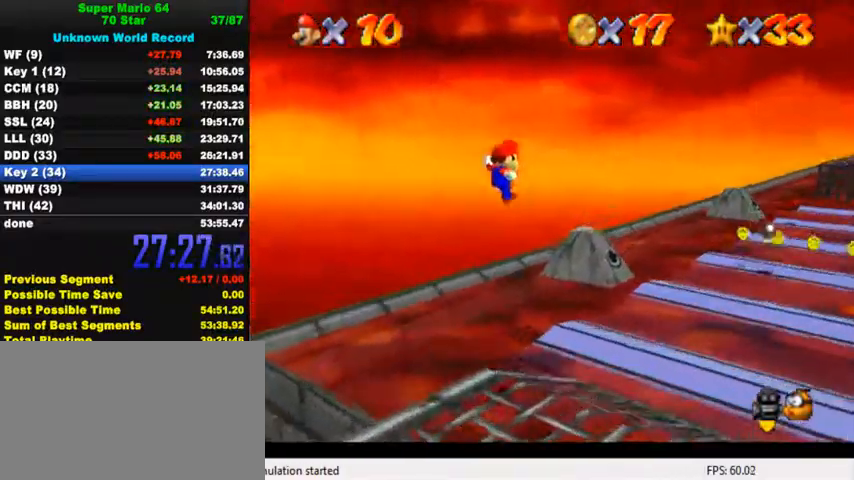
{"keys": ["right", "shift", "up"], "events": [[300, "shift", "up"], [400, "shift", "down"]]}
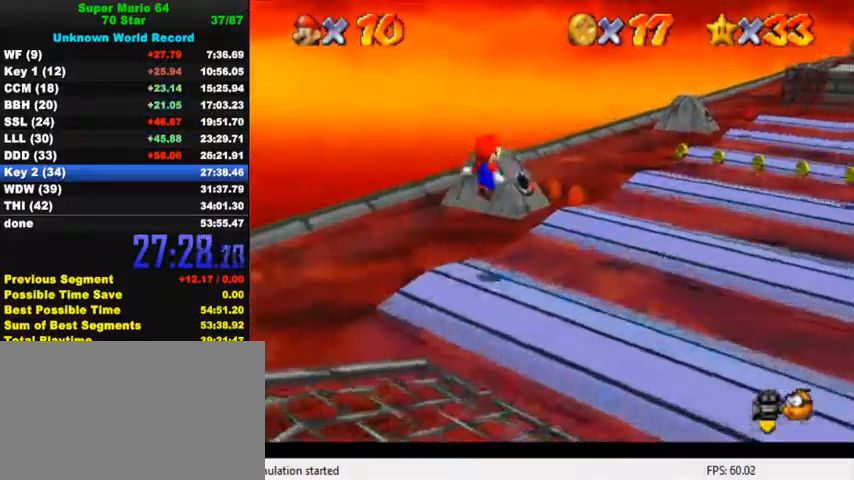
{"keys": ["right", "shift", "up"], "events": []}
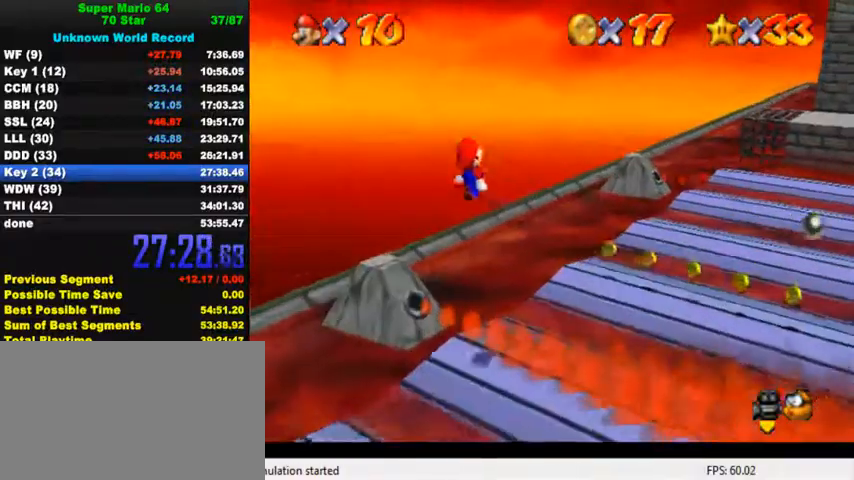
{"keys": ["ctrl", "right", "shift", "up"], "events": [[100, "ctrl", "down"], [300, "ctrl", "up"], [333, "shift", "up"], [433, "right", "up"], [467, "ctrl", "down"], [467, "right", "down"], [500, "shift", "down"]]}
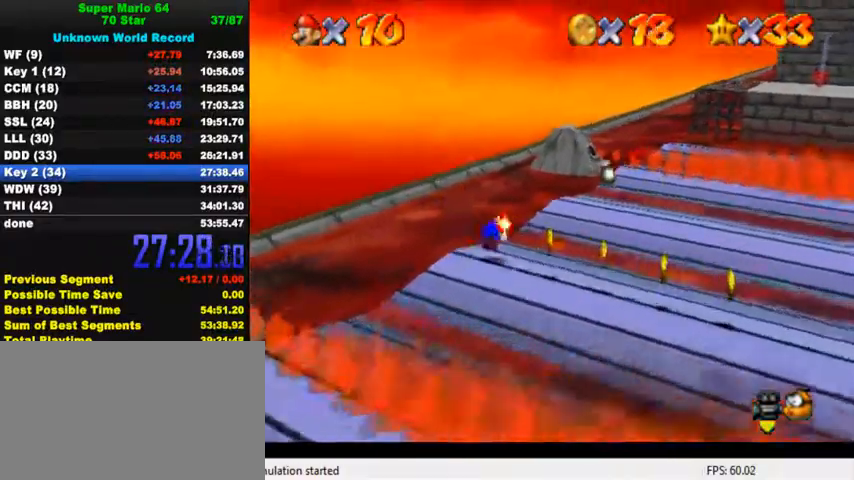
{"keys": ["right", "up"], "events": [[267, "ctrl", "up"], [267, "shift", "up"]]}